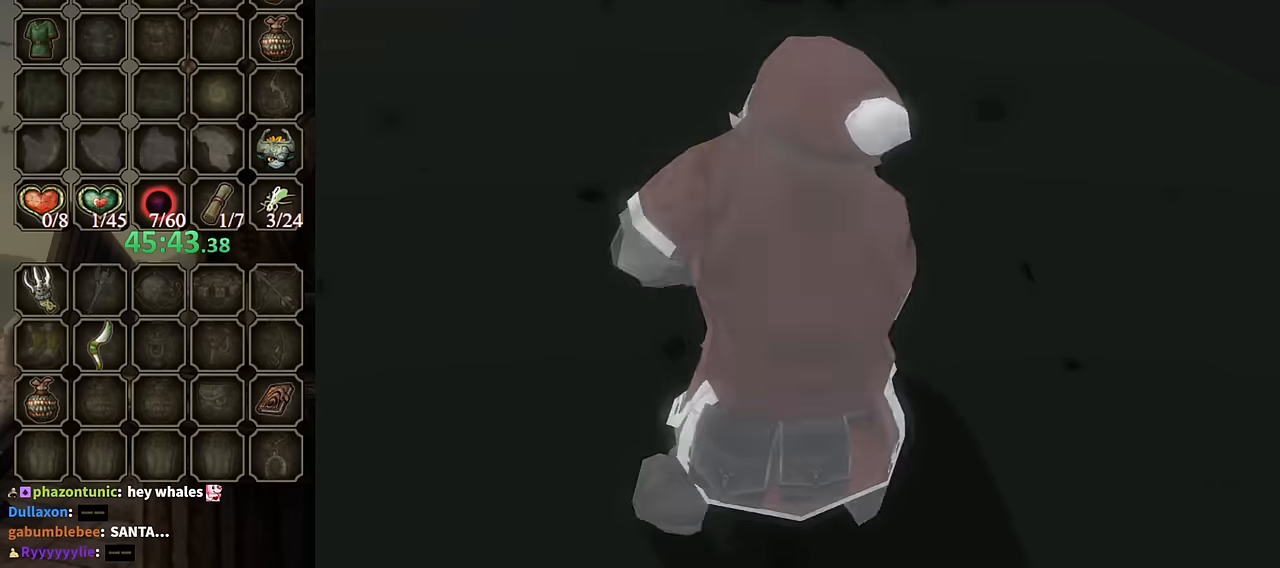
Gameplay with a controller (Nintendo layout); each line is a JSON object with the inputs held at the frame after it. "events" lists button and stick changes between this image and that frame as [ms after this image, input, new state], when the widget could be followed in between. Not read: L3 R3.
{"buttons": [], "left_stick": "center", "right_stick": "center", "events": []}
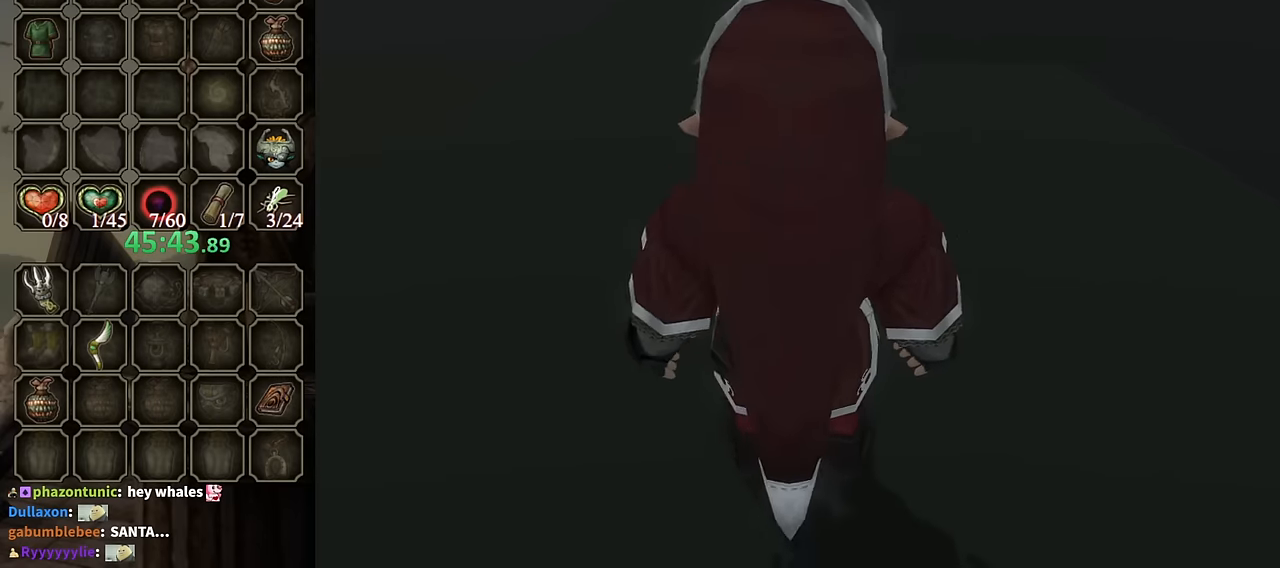
{"buttons": ["L1"], "left_stick": "center", "right_stick": "center", "events": [[267, "L1", "down"]]}
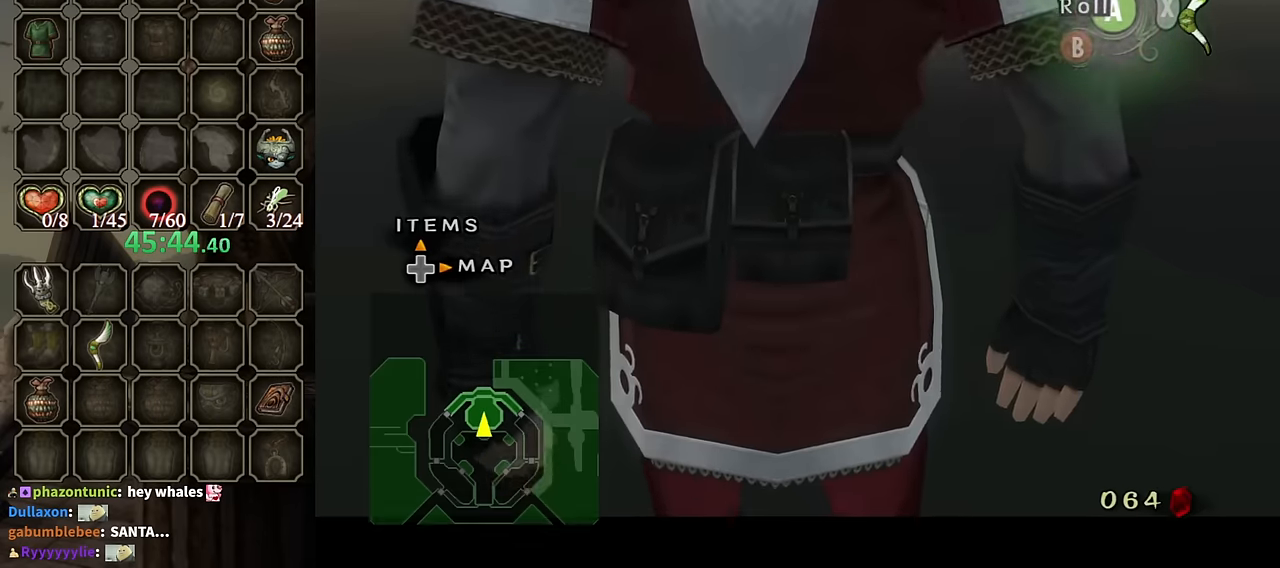
{"buttons": [], "left_stick": "center", "right_stick": "center", "events": [[100, "L1", "up"], [234, "DPAD_UP", "down"], [367, "DPAD_UP", "up"]]}
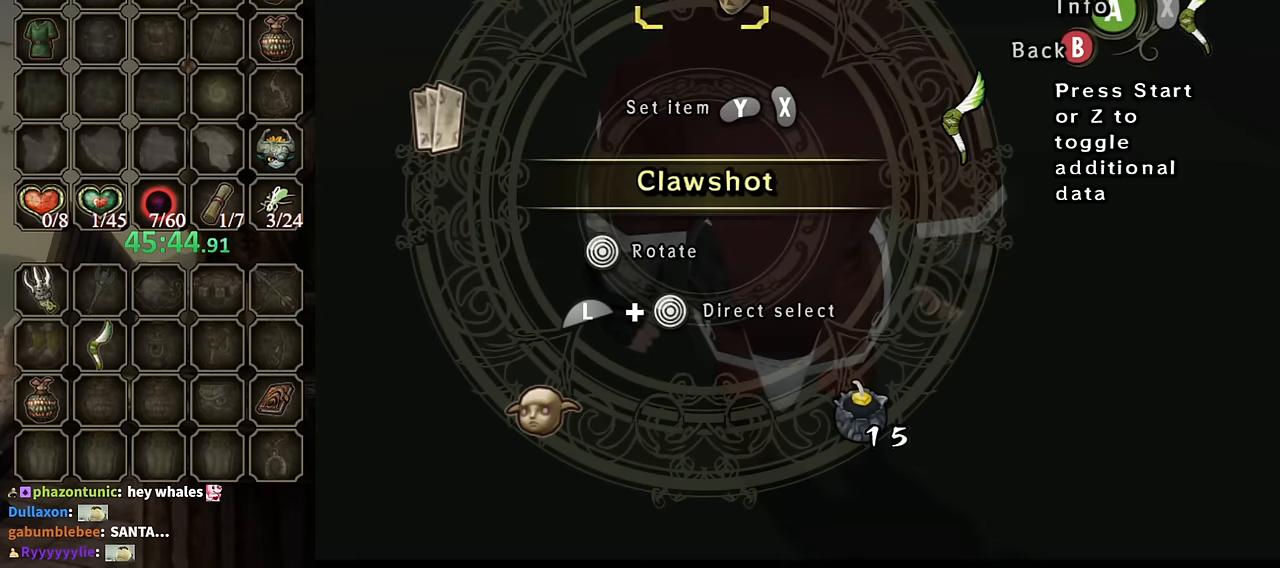
{"buttons": [], "left_stick": "center", "right_stick": "center", "events": []}
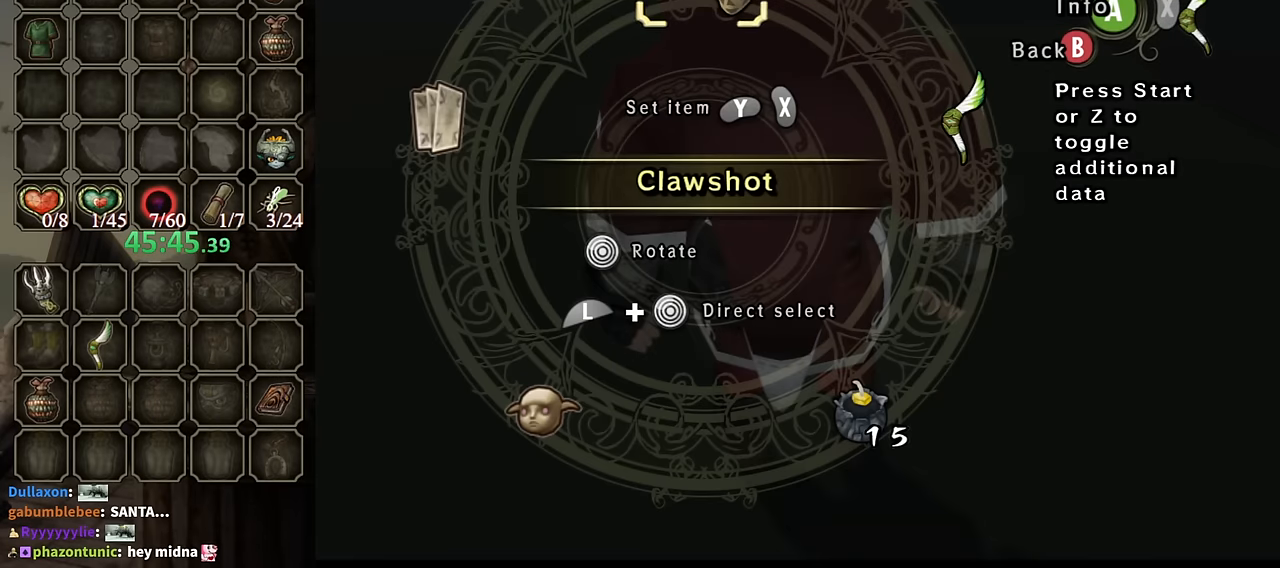
{"buttons": [], "left_stick": "center", "right_stick": "center", "events": []}
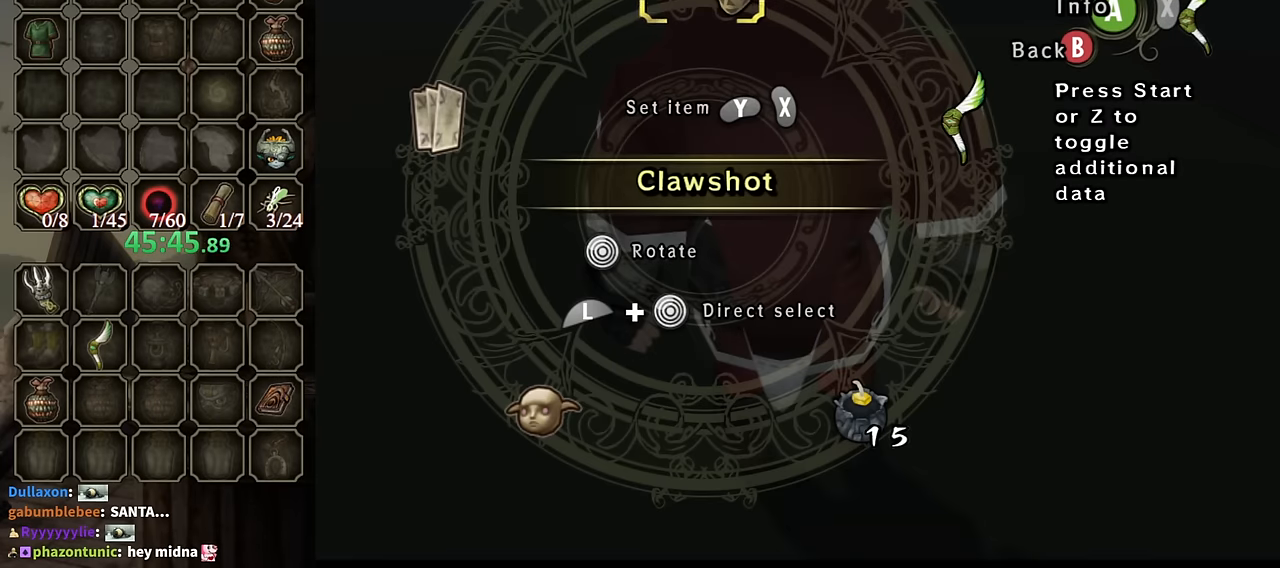
{"buttons": [], "left_stick": "center", "right_stick": "center", "events": []}
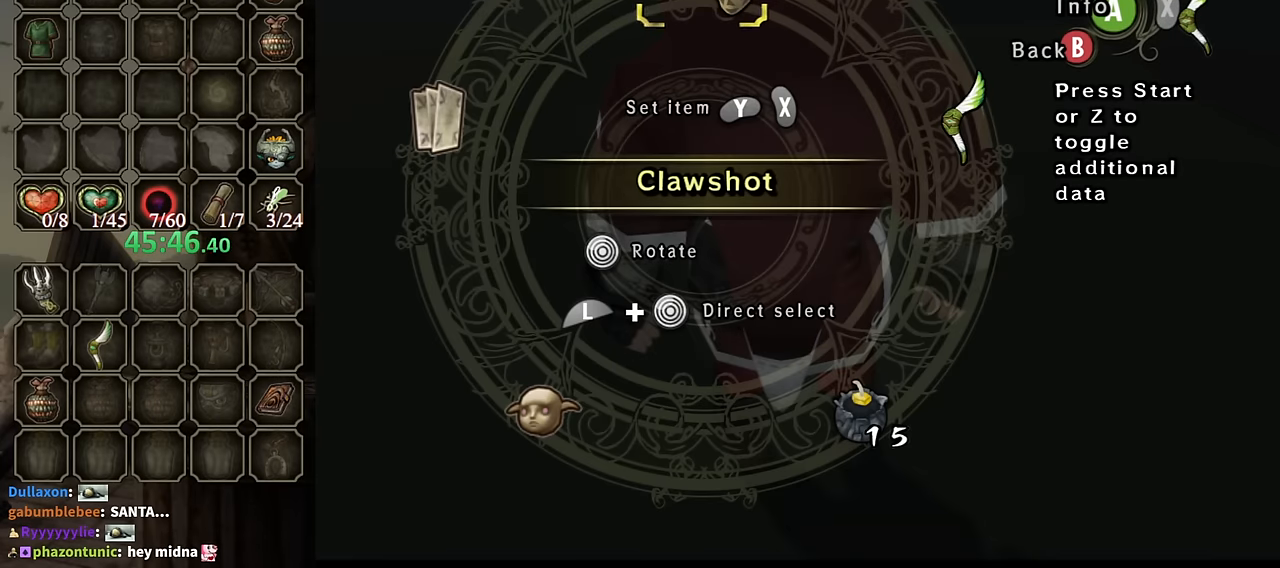
{"buttons": [], "left_stick": "center", "right_stick": "center", "events": []}
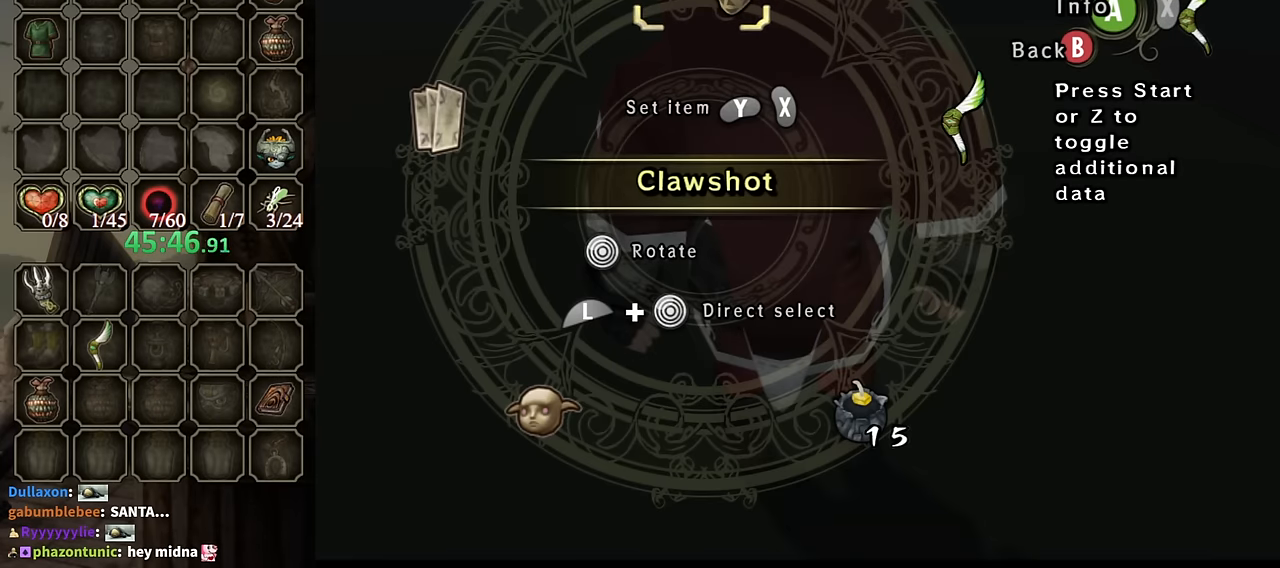
{"buttons": [], "left_stick": "center", "right_stick": "center", "events": []}
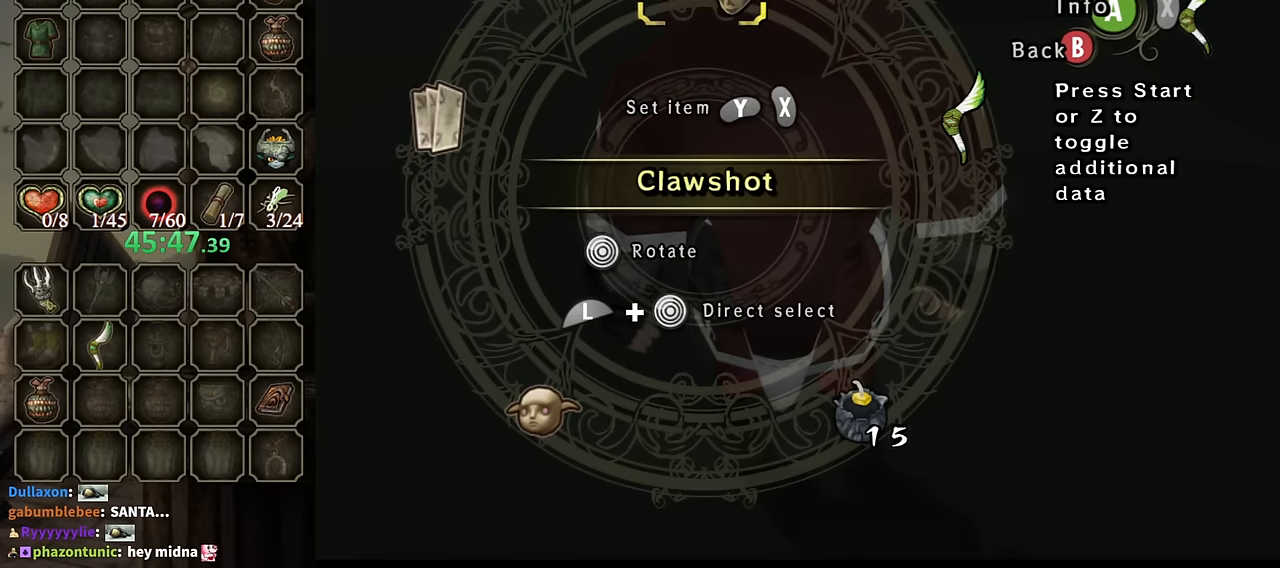
{"buttons": [], "left_stick": "center", "right_stick": "center", "events": []}
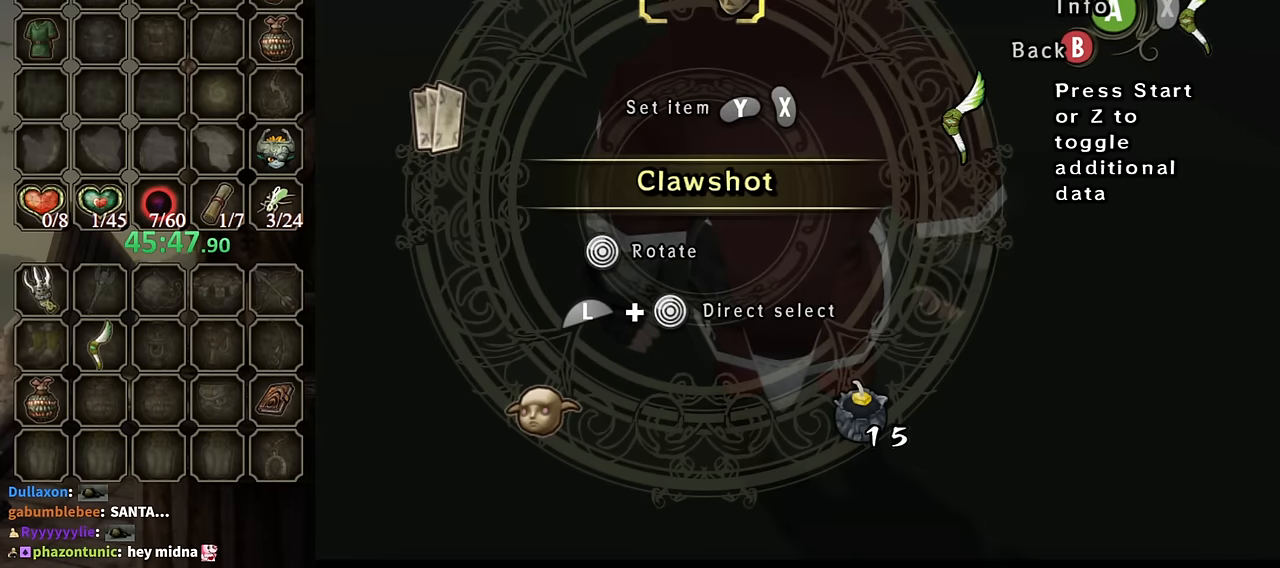
{"buttons": [], "left_stick": "center", "right_stick": "center", "events": []}
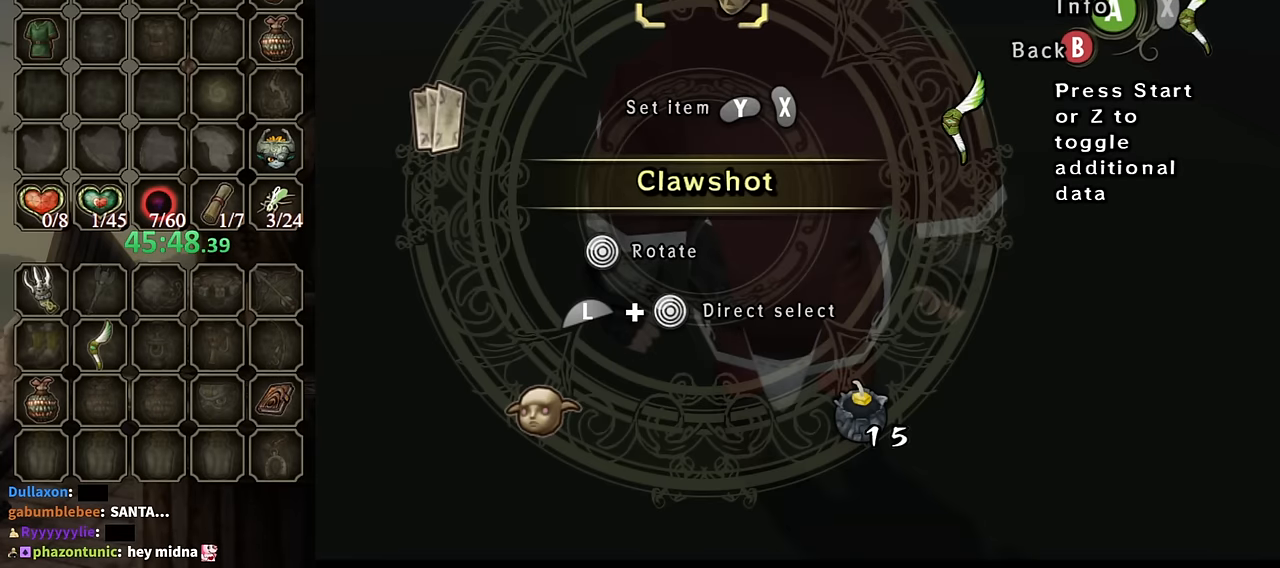
{"buttons": [], "left_stick": "center", "right_stick": "center", "events": []}
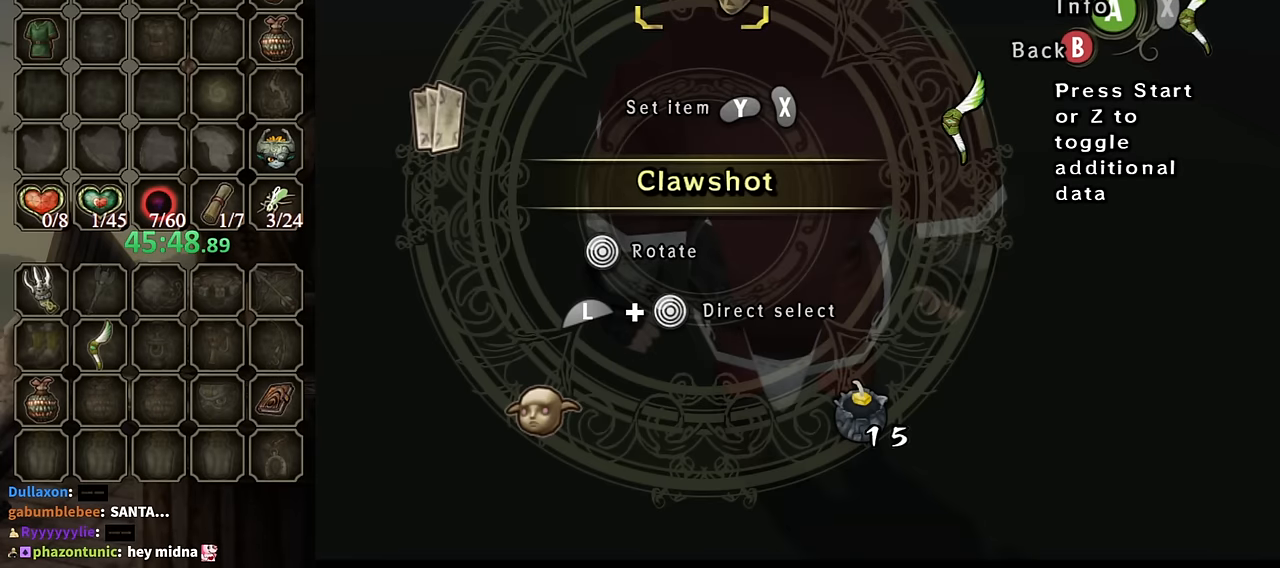
{"buttons": [], "left_stick": "center", "right_stick": "center", "events": []}
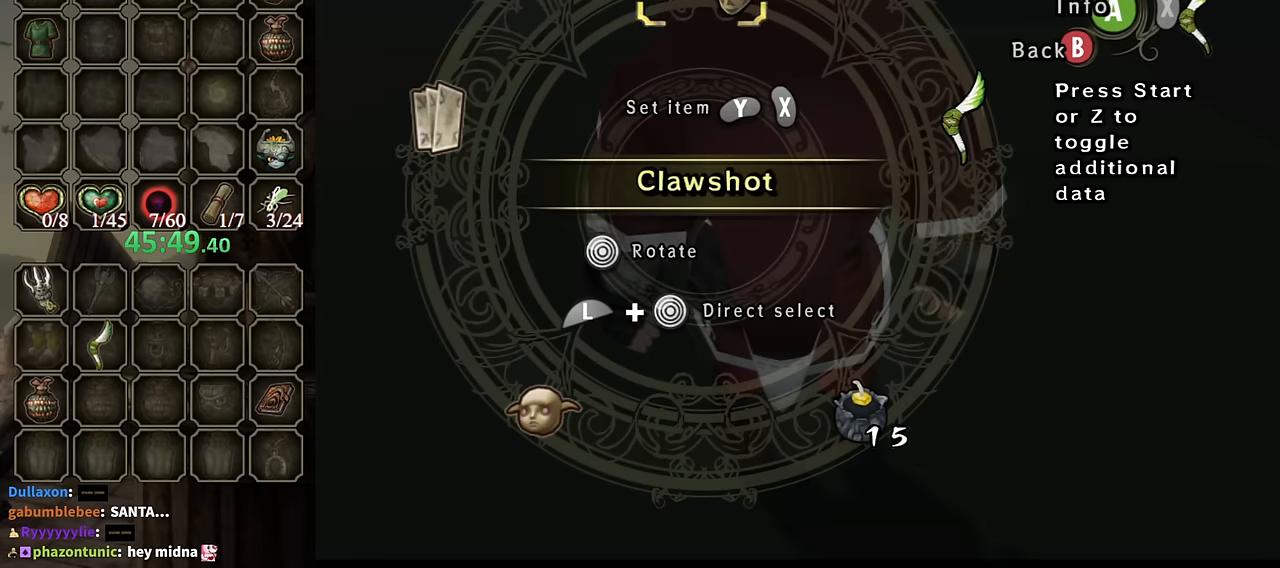
{"buttons": ["START"], "left_stick": "center", "right_stick": "center", "events": [[133, "DPAD_UP", "down"], [266, "DPAD_UP", "up"], [366, "START", "down"]]}
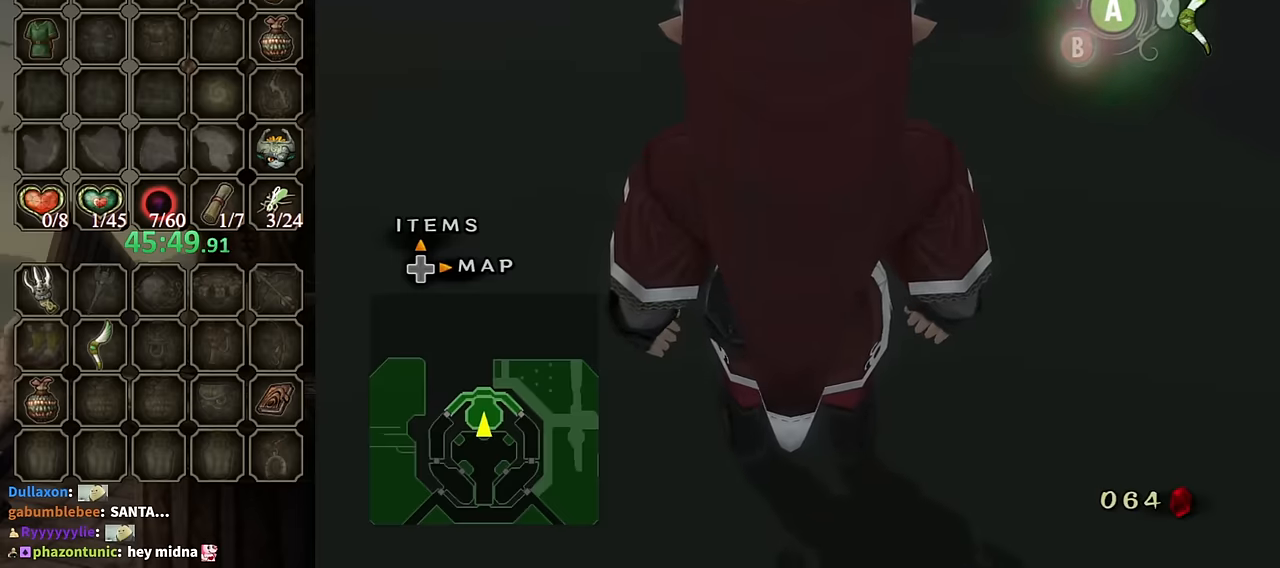
{"buttons": [], "left_stick": "center", "right_stick": "center", "events": [[66, "START", "up"], [366, "START", "down"], [500, "START", "up"]]}
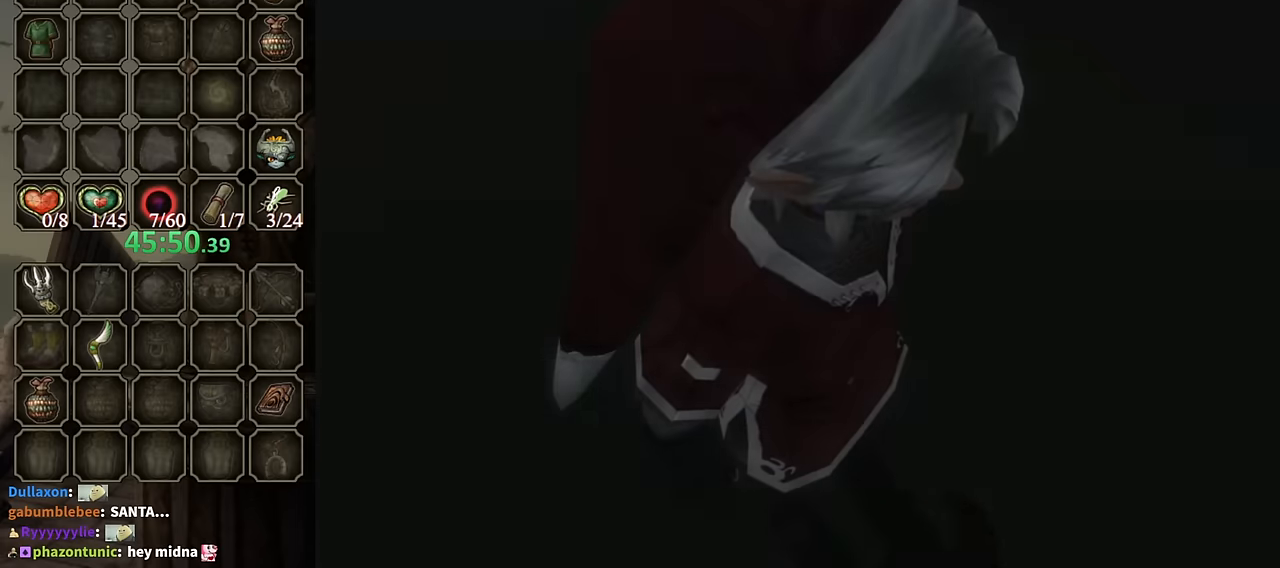
{"buttons": [], "left_stick": "down", "right_stick": "center", "events": [[133, "left_stick", "down"]]}
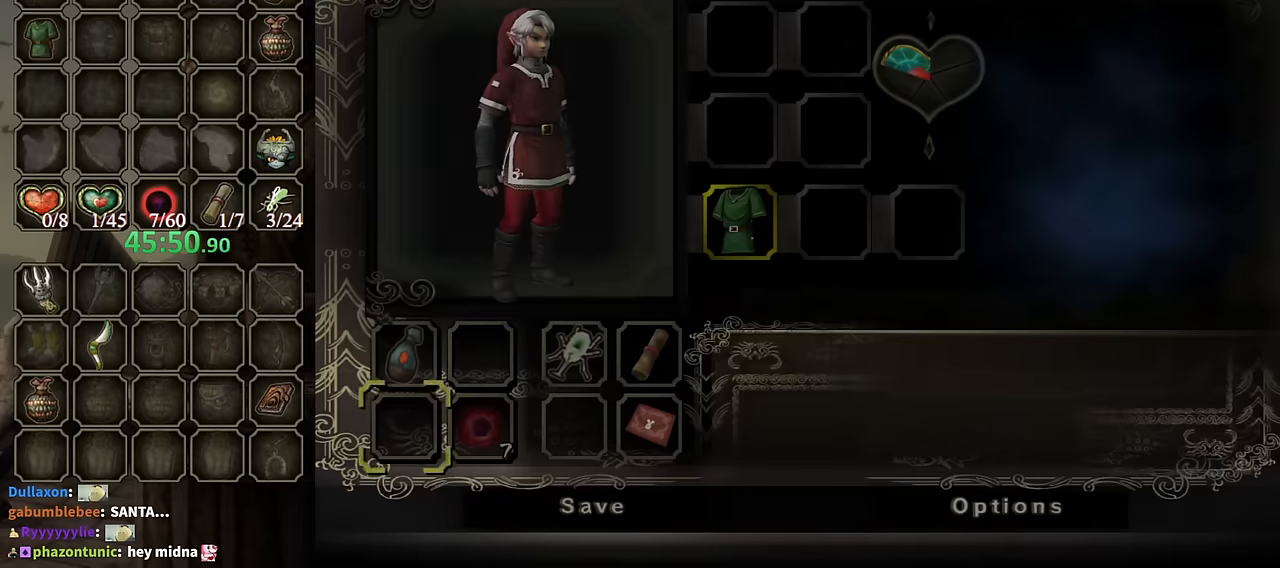
{"buttons": ["A"], "left_stick": "center", "right_stick": "center", "events": [[333, "left_stick", "center"], [400, "A", "down"]]}
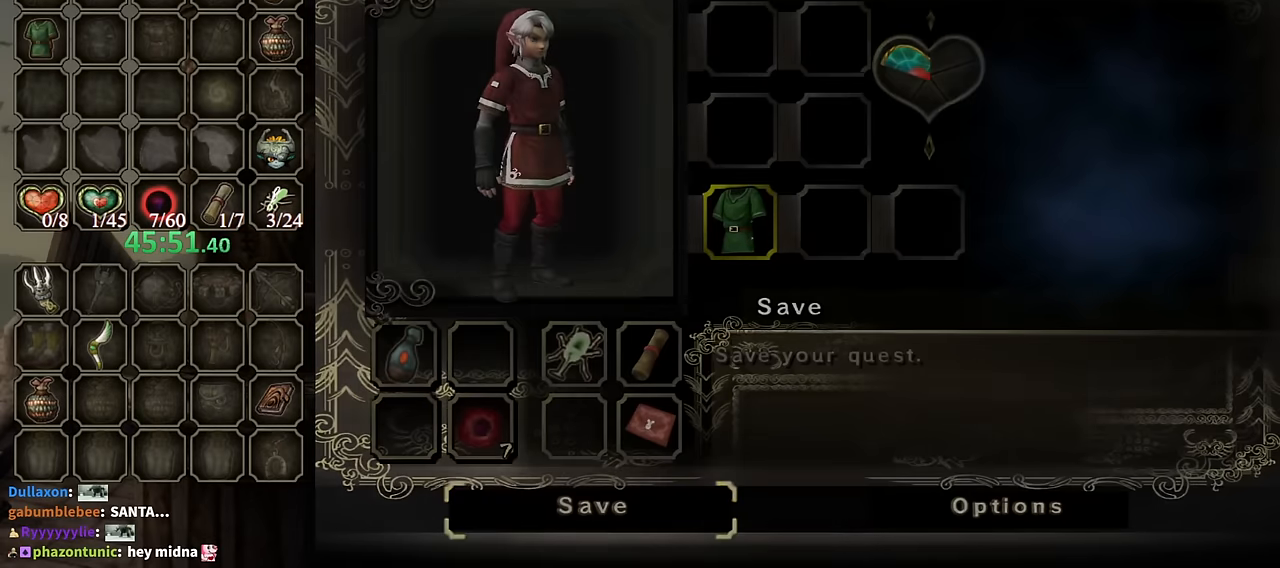
{"buttons": ["A"], "left_stick": "center", "right_stick": "center", "events": []}
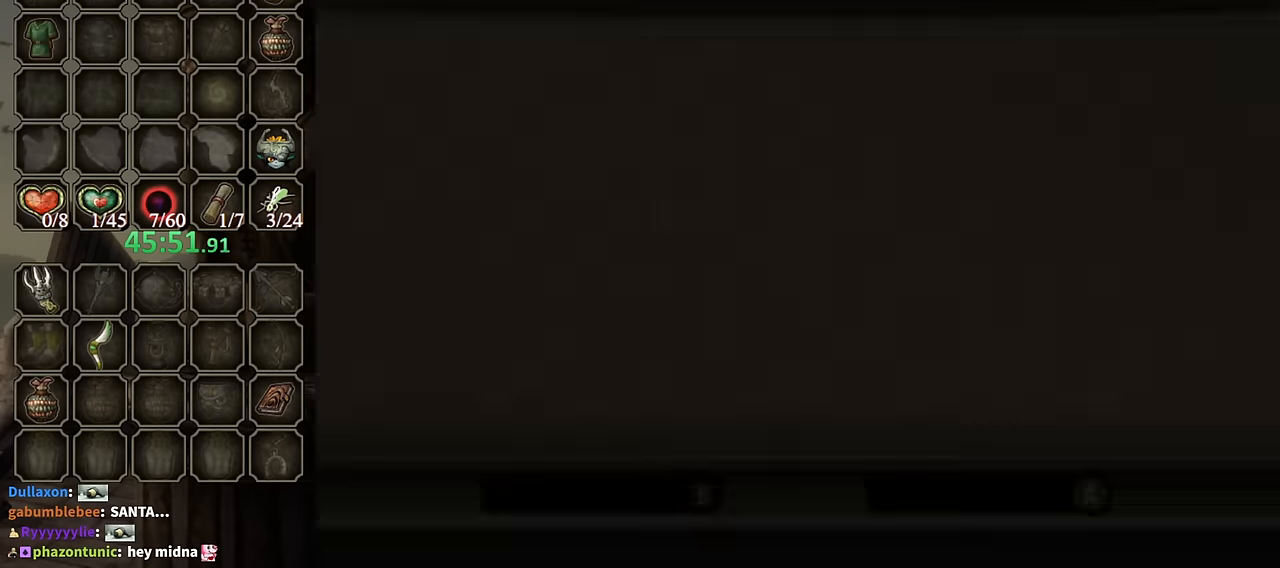
{"buttons": ["A"], "left_stick": "center", "right_stick": "center", "events": []}
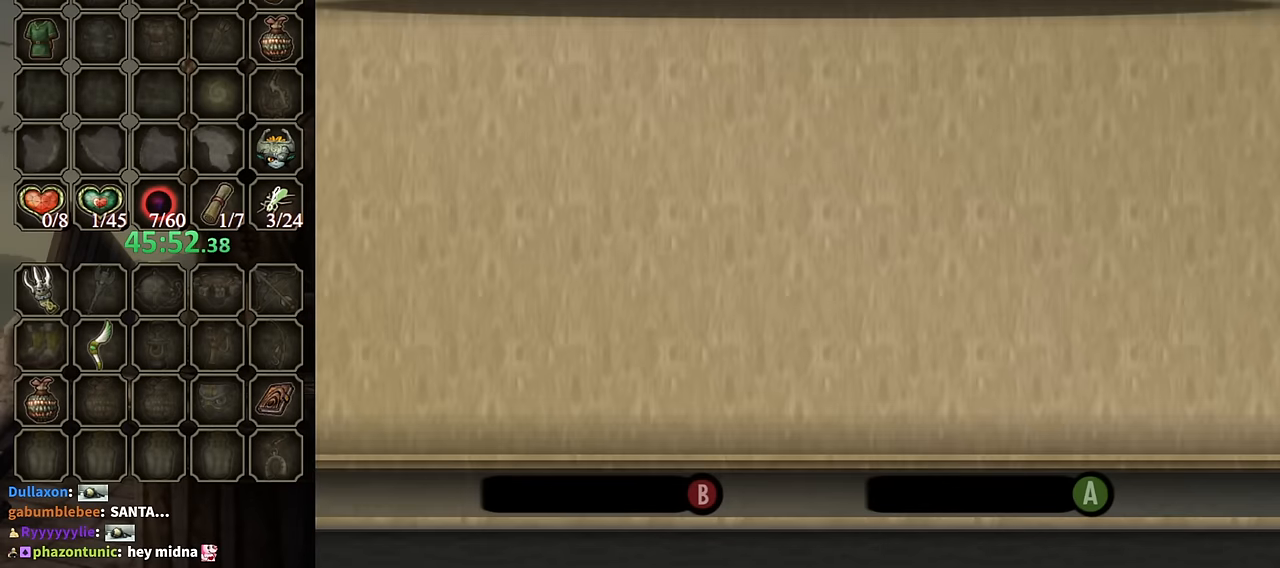
{"buttons": [], "left_stick": "center", "right_stick": "center", "events": [[266, "A", "up"]]}
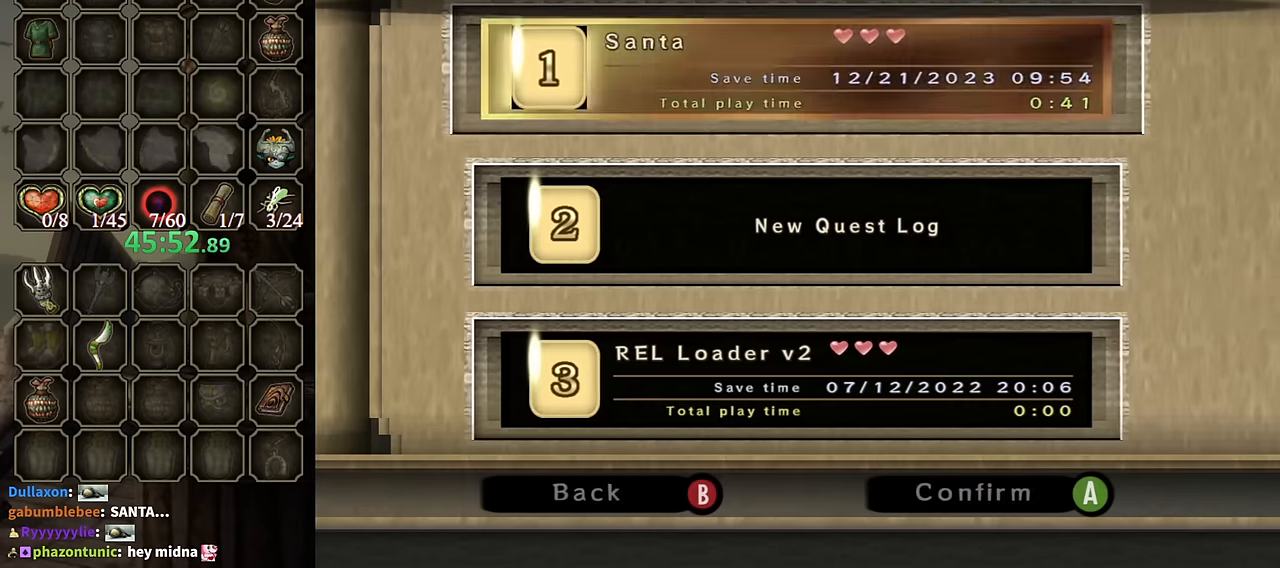
{"buttons": [], "left_stick": "center", "right_stick": "center", "events": [[266, "A", "down"], [333, "A", "up"]]}
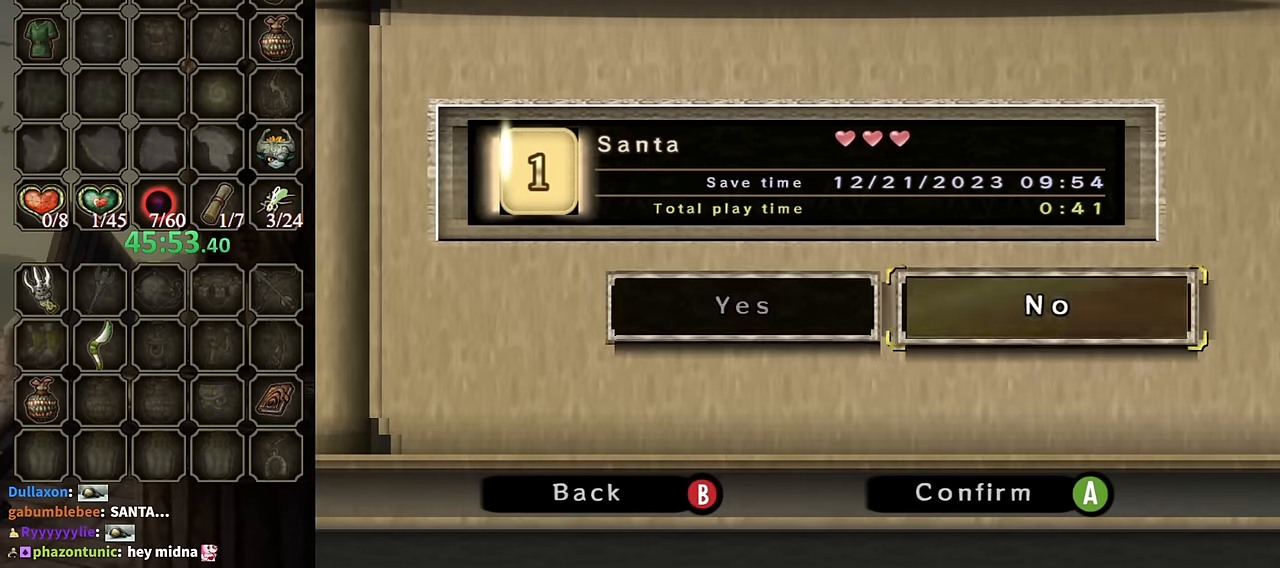
{"buttons": ["A"], "left_stick": "center", "right_stick": "center", "events": [[66, "left_stick", "left"], [300, "left_stick", "center"], [366, "A", "down"]]}
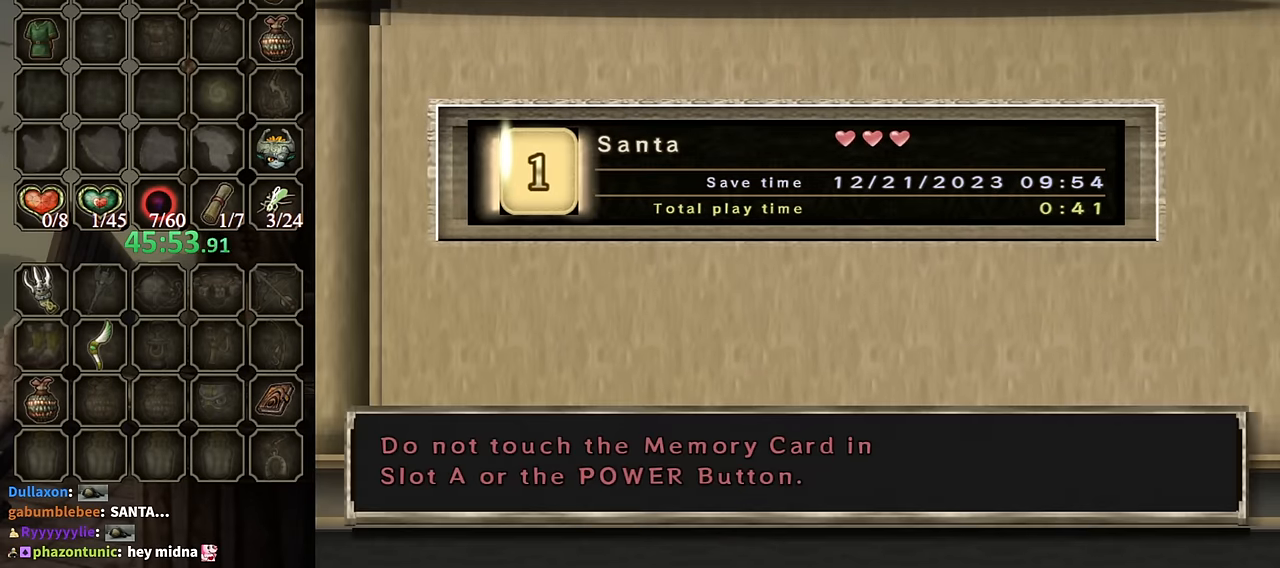
{"buttons": [], "left_stick": "center", "right_stick": "center", "events": [[200, "A", "up"], [266, "A", "down"], [366, "A", "up"]]}
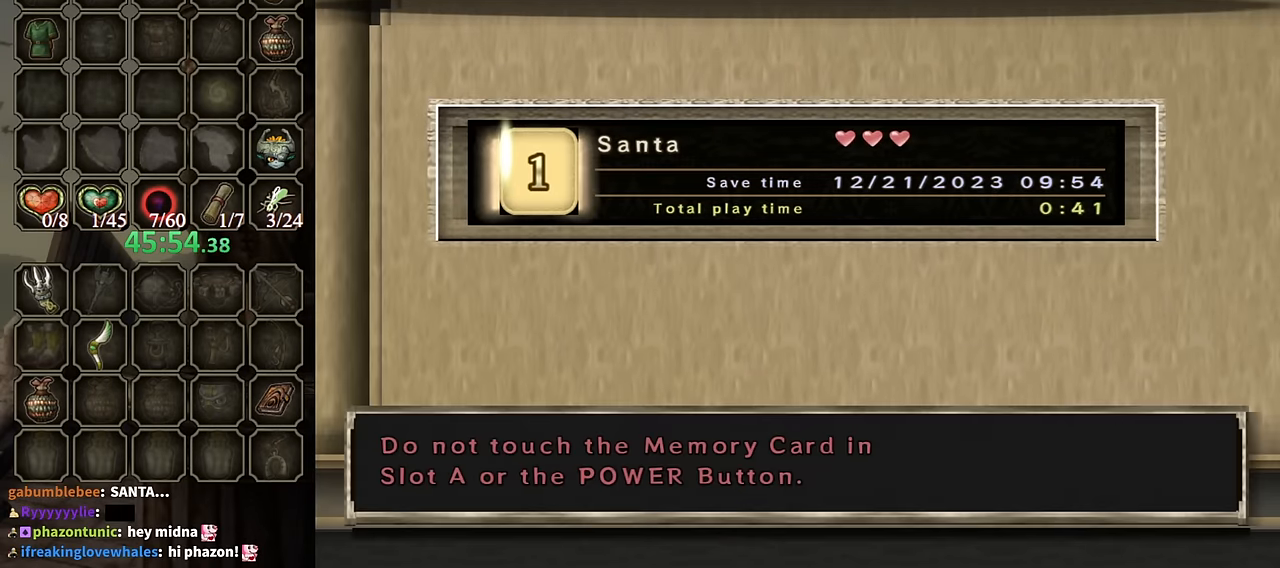
{"buttons": [], "left_stick": "center", "right_stick": "center", "events": []}
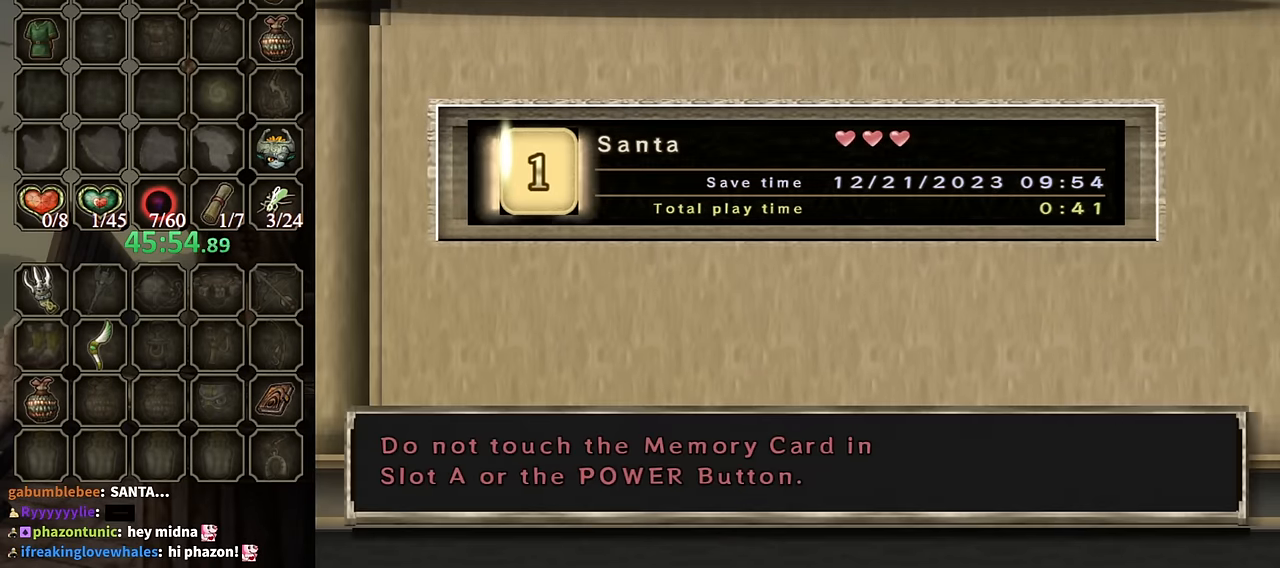
{"buttons": [], "left_stick": "center", "right_stick": "center", "events": []}
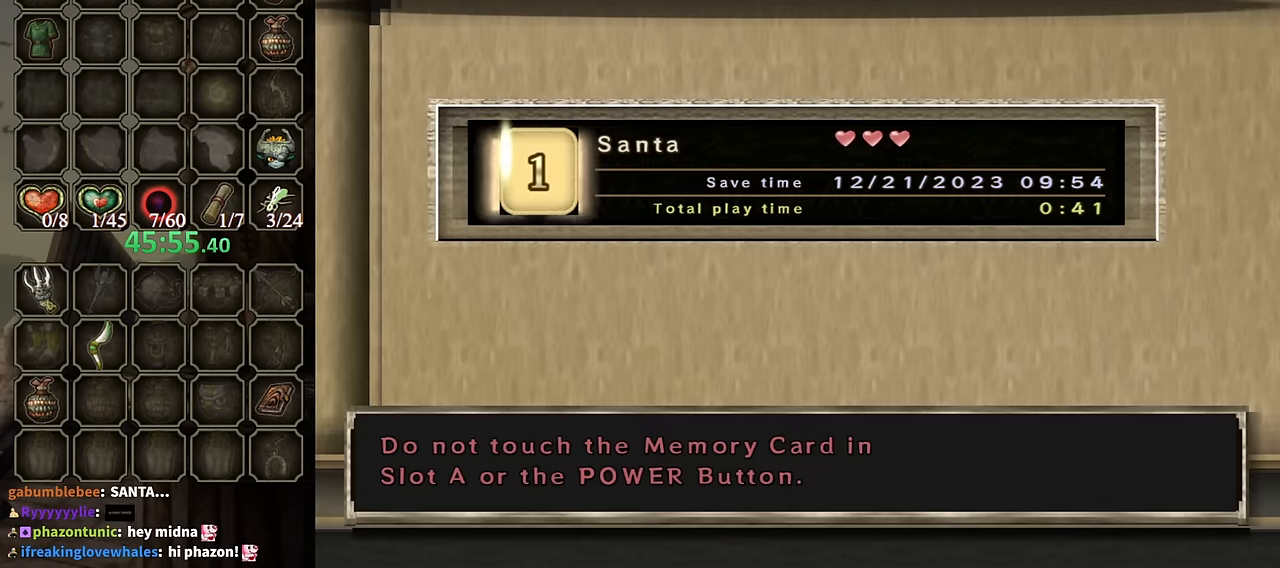
{"buttons": [], "left_stick": "center", "right_stick": "center", "events": []}
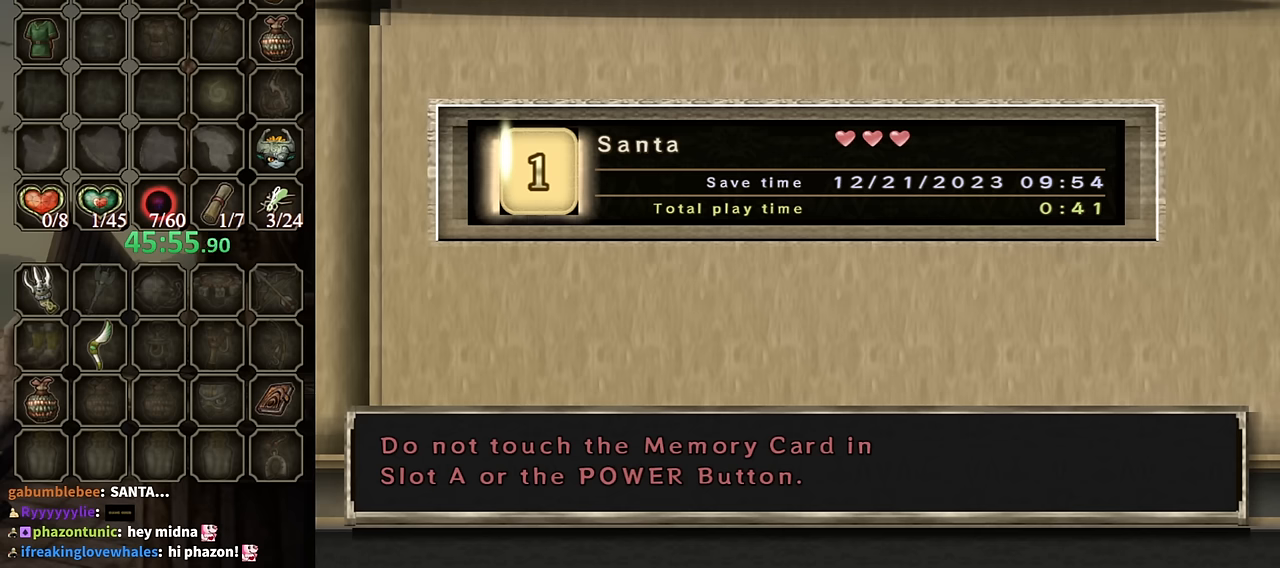
{"buttons": ["A"], "left_stick": "center", "right_stick": "center", "events": [[467, "A", "down"]]}
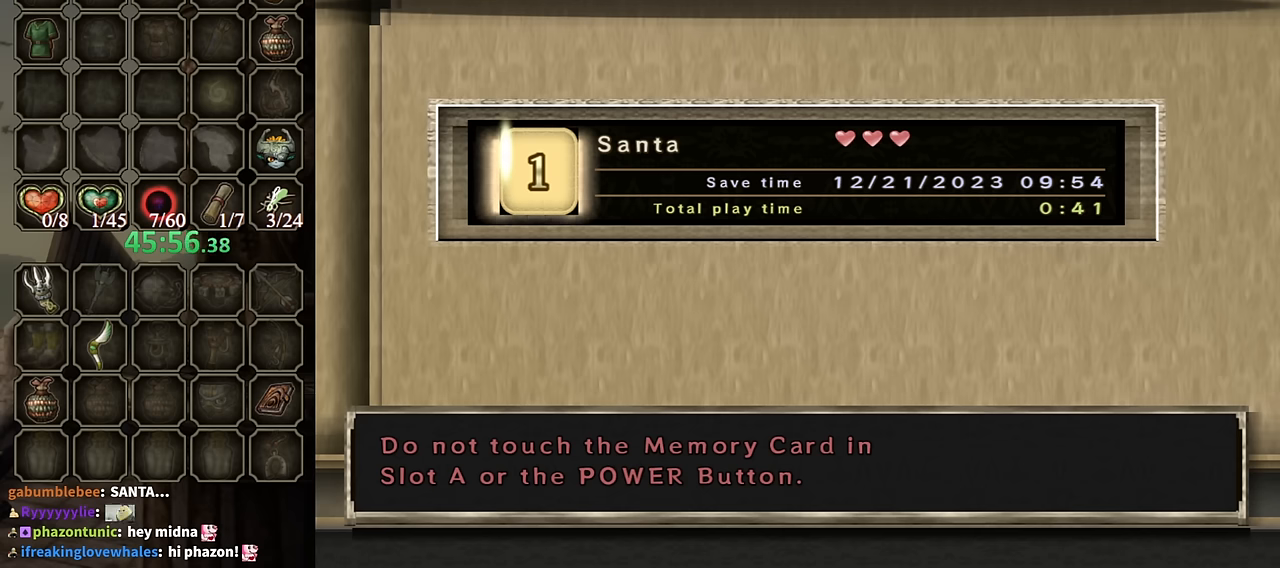
{"buttons": [], "left_stick": "center", "right_stick": "center", "events": [[134, "A", "up"]]}
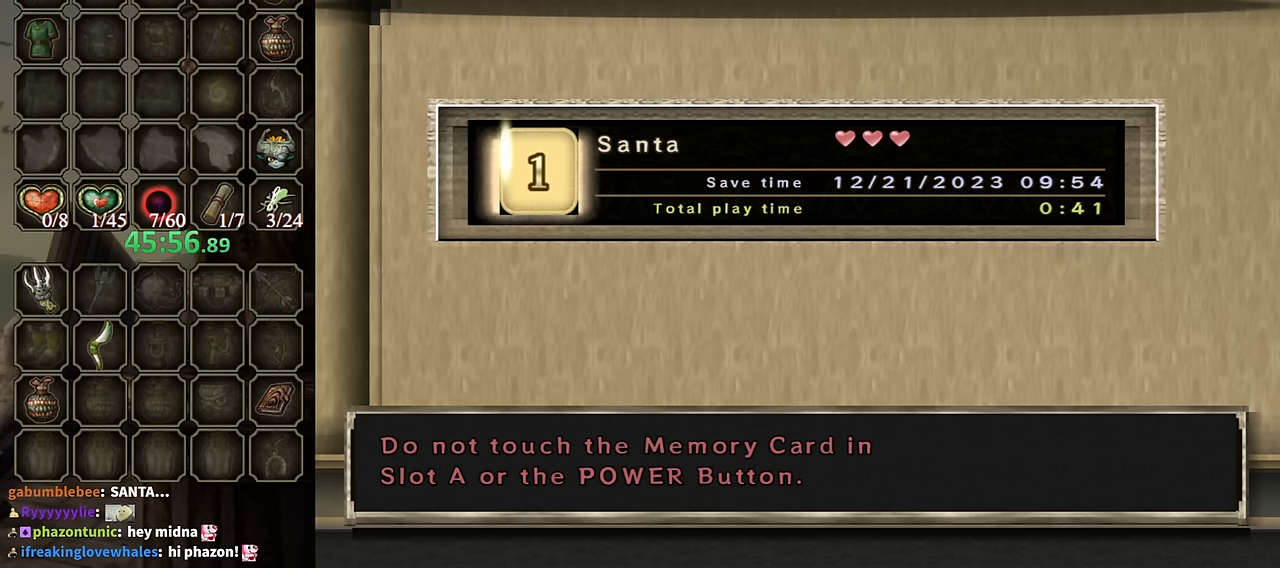
{"buttons": [], "left_stick": "center", "right_stick": "center", "events": []}
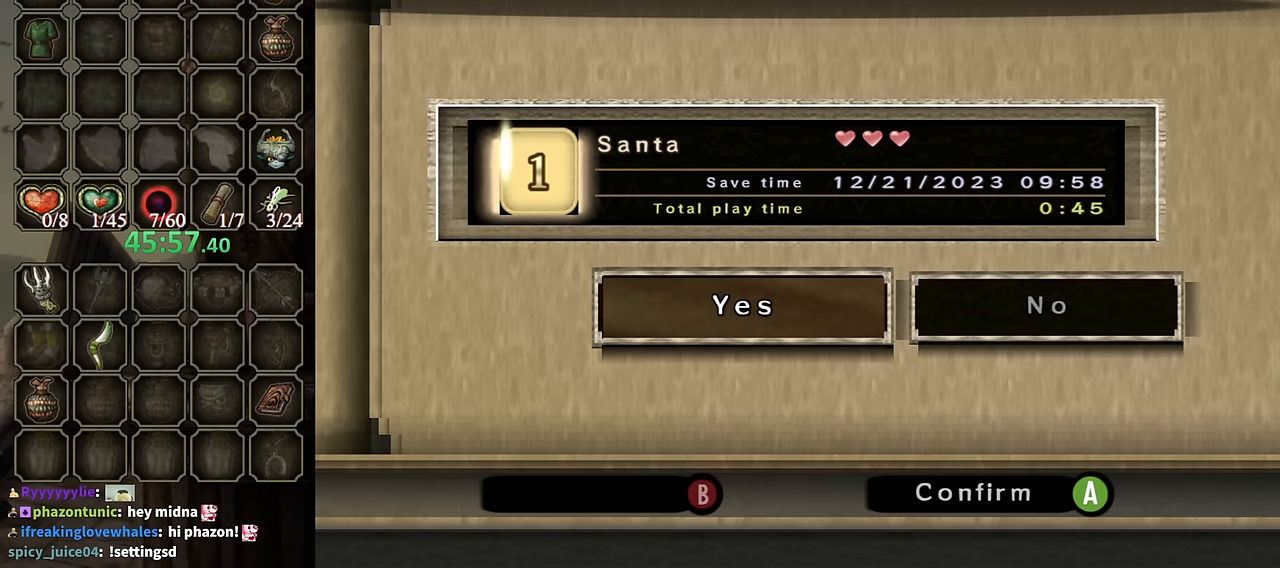
{"buttons": [], "left_stick": "center", "right_stick": "center", "events": [[134, "A", "down"], [200, "A", "up"], [434, "A", "down"], [500, "A", "up"]]}
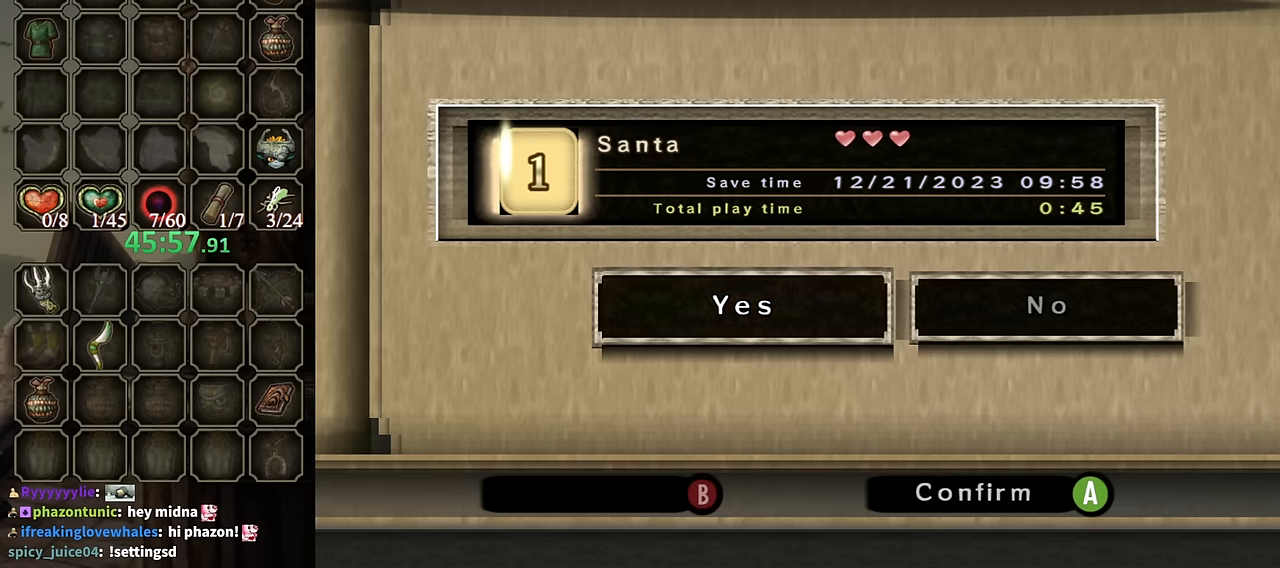
{"buttons": [], "left_stick": "up", "right_stick": "center", "events": [[100, "A", "down"], [134, "A", "up"], [234, "A", "down"], [300, "A", "up"], [500, "left_stick", "up"]]}